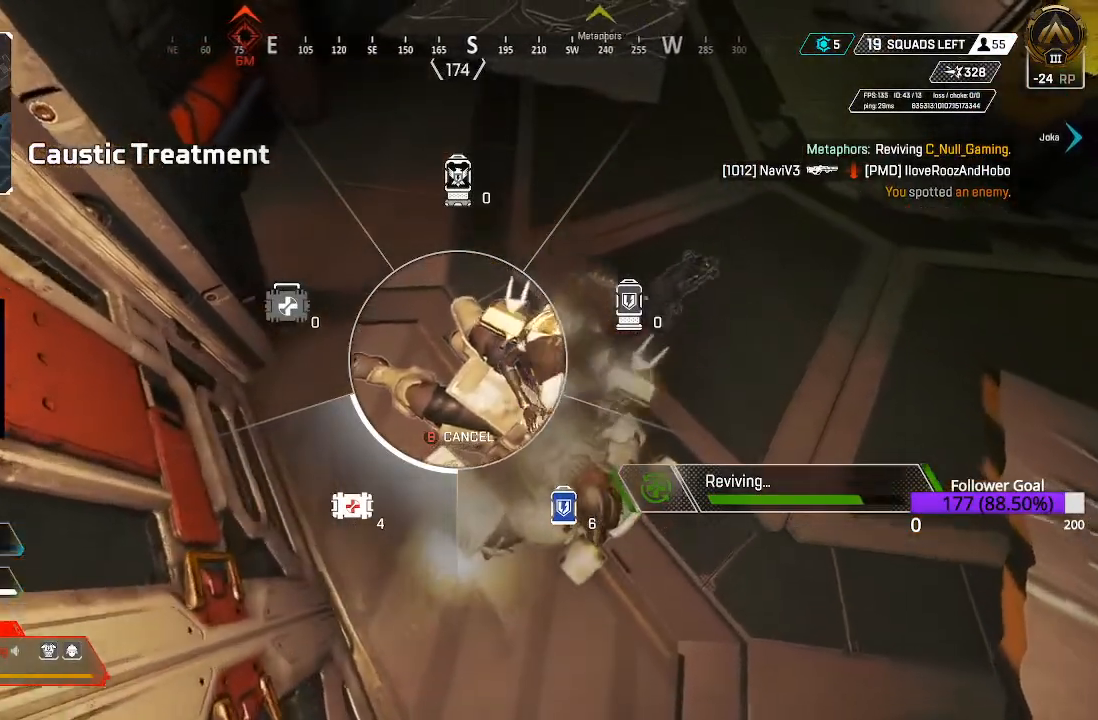
Gameplay with a controller (Xbox layout); each line is a JSON object with the inputs held at the frame after it. "events" lists button and stick changes between this image and that frame as [ms after this image, input, new state], when the widget could be followed in between.
{"buttons": [], "left_stick": "center", "right_stick": "center", "events": [[117, "DPAD_UP", "up"]]}
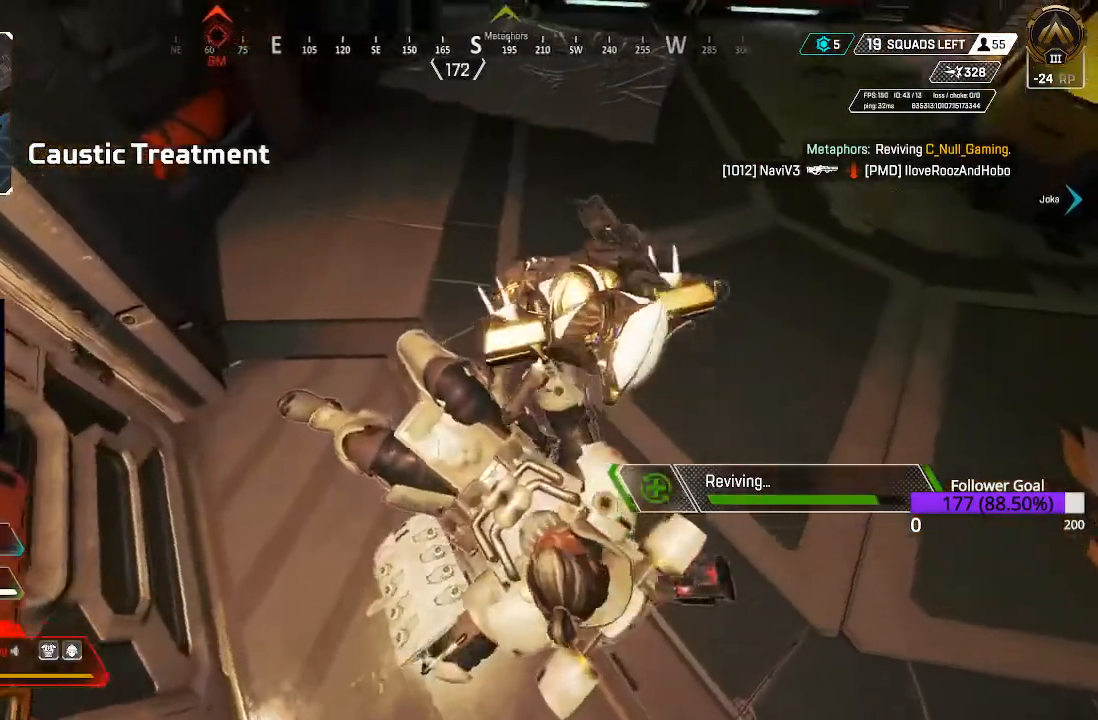
{"buttons": [], "left_stick": "center", "right_stick": "center", "events": []}
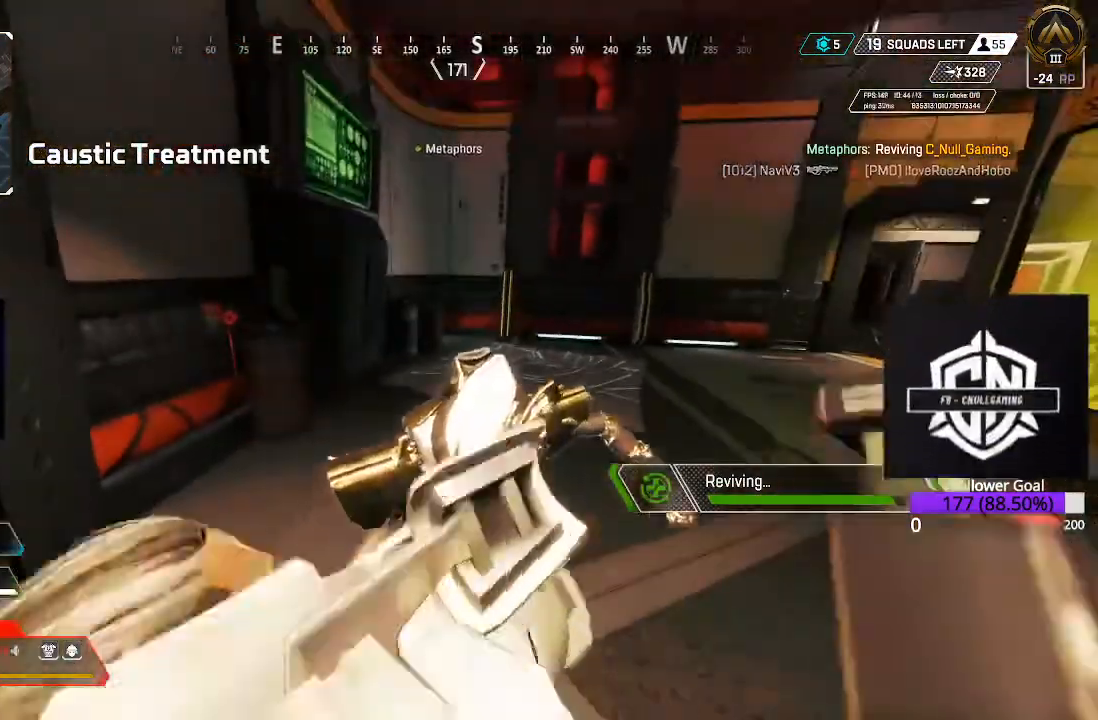
{"buttons": [], "left_stick": "center", "right_stick": "left", "events": [[67, "right_stick", "down-left"], [267, "right_stick", "left"]]}
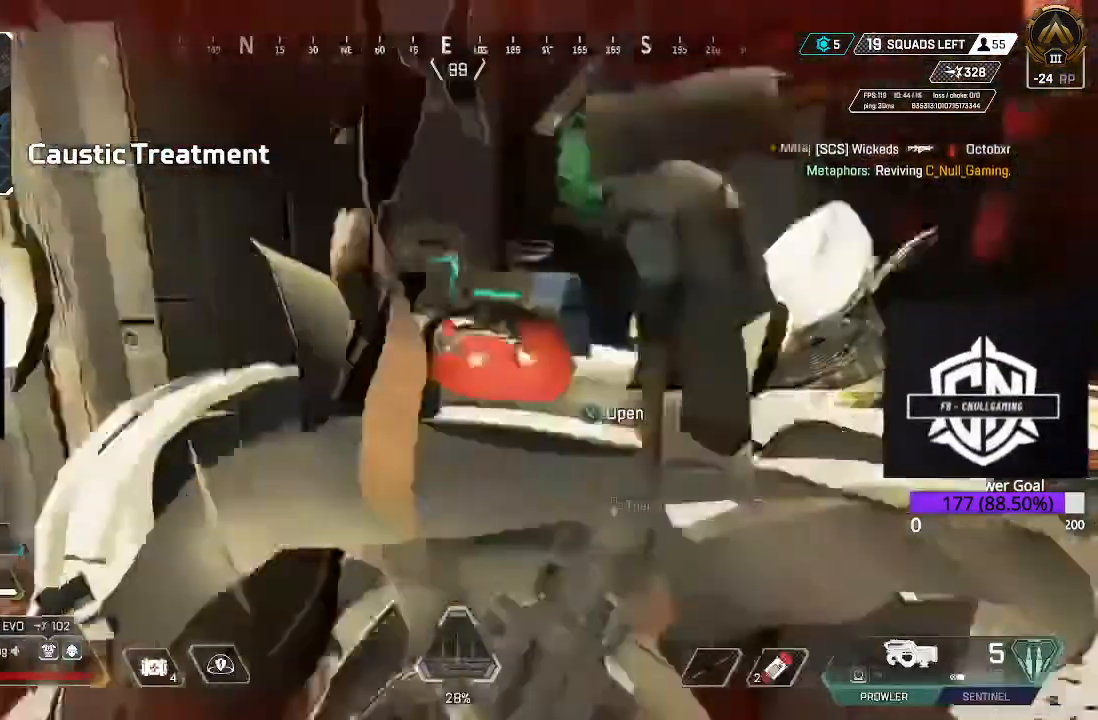
{"buttons": ["L3"], "left_stick": "up", "right_stick": "down", "events": [[33, "left_stick", "left"], [100, "right_stick", "center"], [233, "X", "down"], [283, "left_stick", "up"], [300, "X", "up"], [383, "L3", "down"], [483, "right_stick", "down"]]}
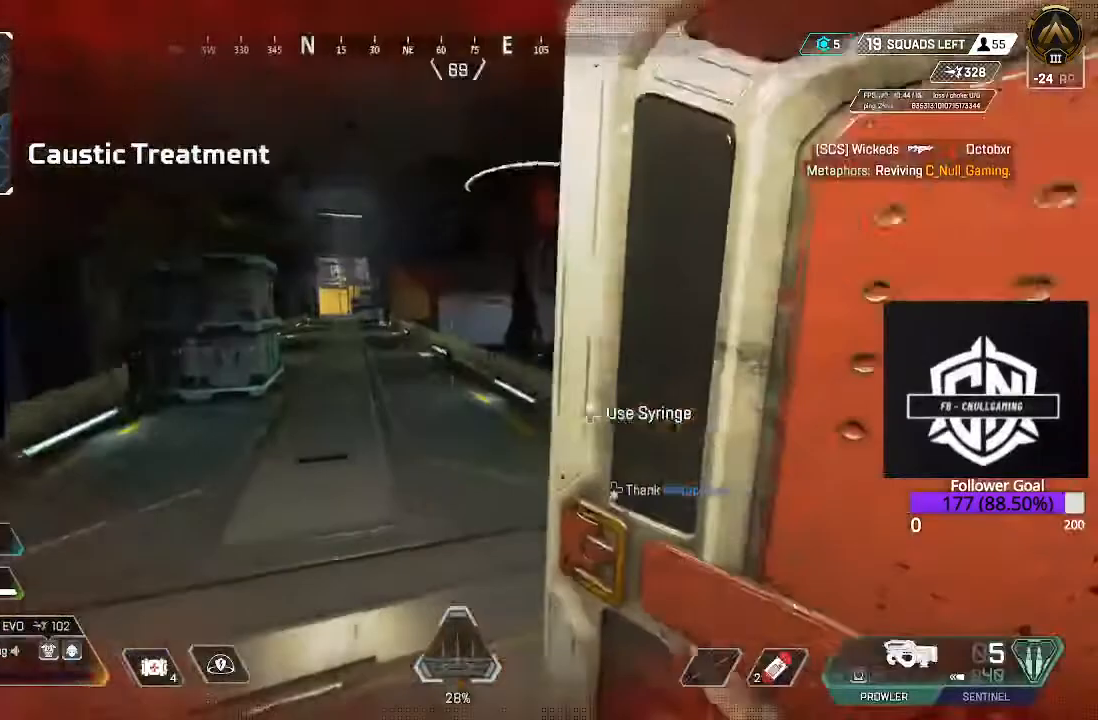
{"buttons": [], "left_stick": "up", "right_stick": "down-right", "events": [[117, "L3", "up"], [117, "right_stick", "center"], [183, "L3", "down"], [300, "right_stick", "down-right"], [383, "L3", "up"]]}
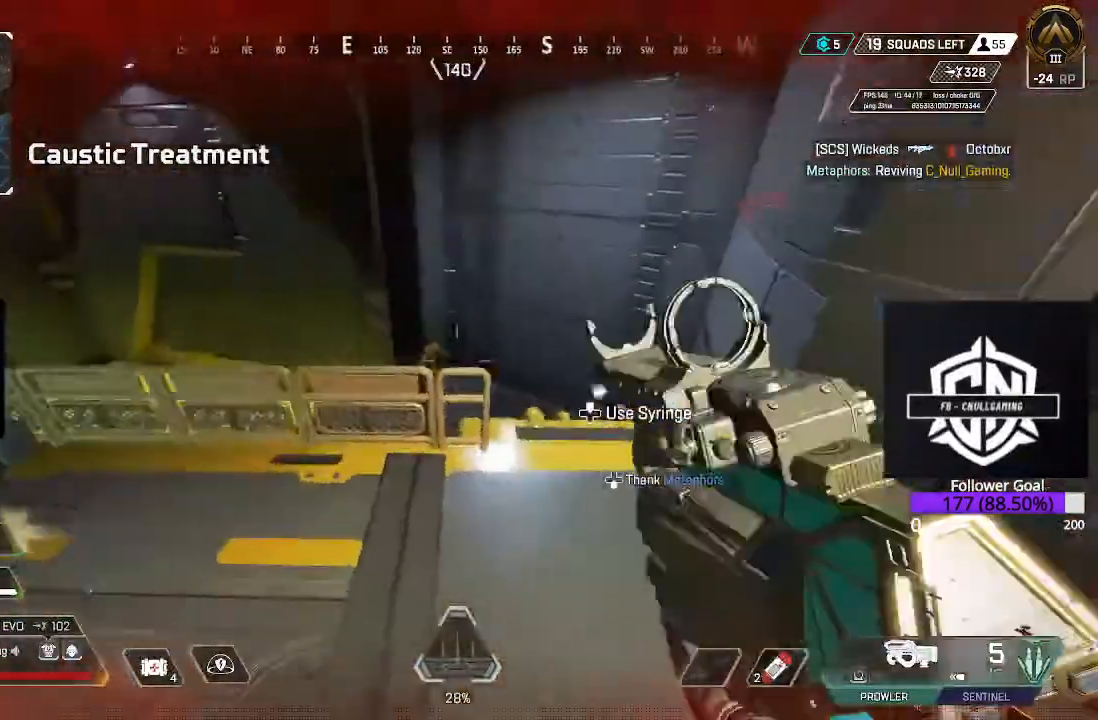
{"buttons": [], "left_stick": "up", "right_stick": "down-left", "events": [[50, "right_stick", "center"], [100, "A", "down"], [200, "A", "up"], [283, "X", "down"], [367, "X", "up"], [450, "right_stick", "down-left"]]}
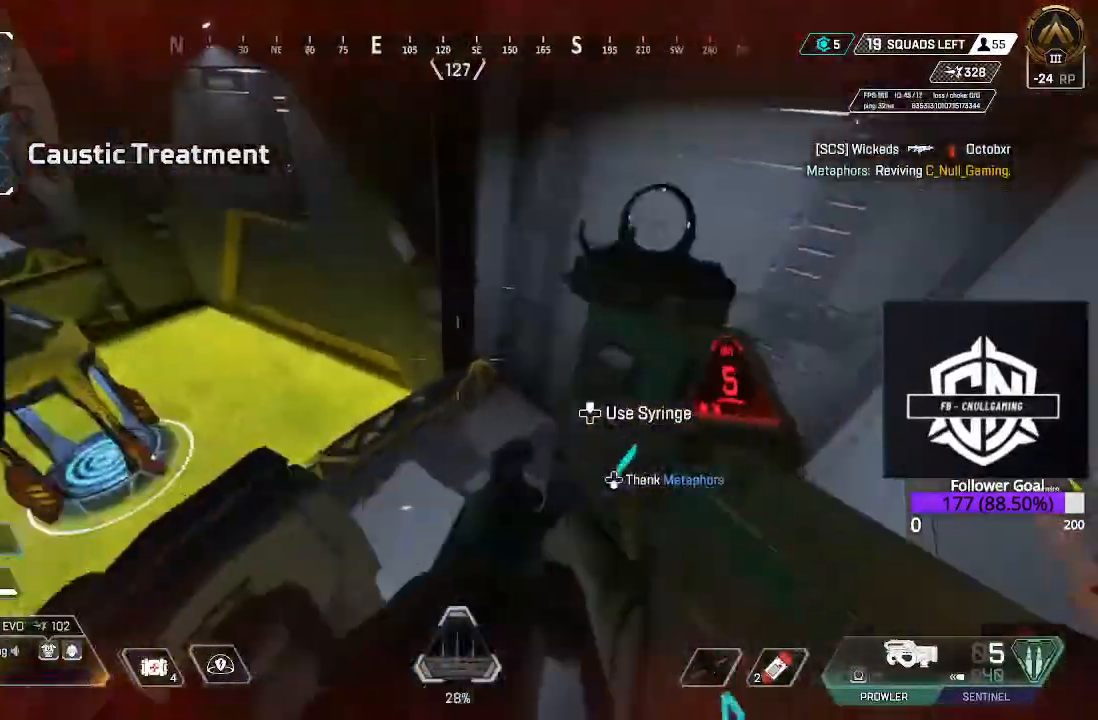
{"buttons": [], "left_stick": "up-right", "right_stick": "center", "events": [[167, "left_stick", "up-right"], [250, "right_stick", "left"], [433, "right_stick", "center"]]}
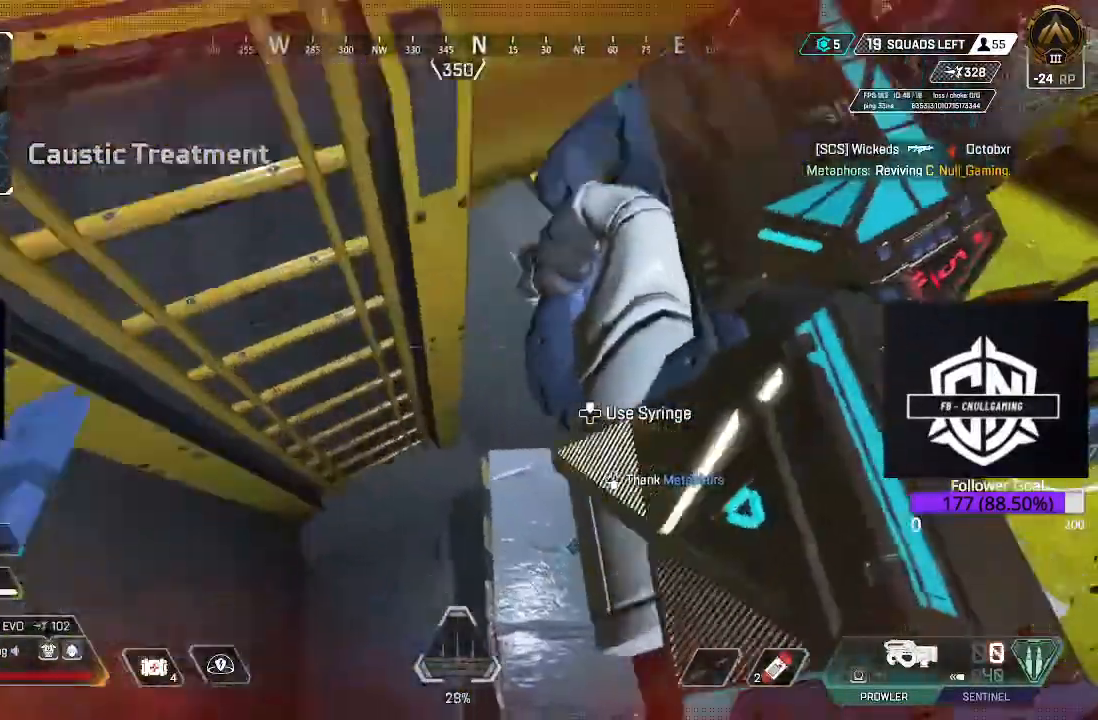
{"buttons": [], "left_stick": "left", "right_stick": "up", "events": [[83, "right_stick", "up"], [267, "right_stick", "up-right"], [317, "left_stick", "up-left"], [400, "left_stick", "left"], [467, "right_stick", "up"]]}
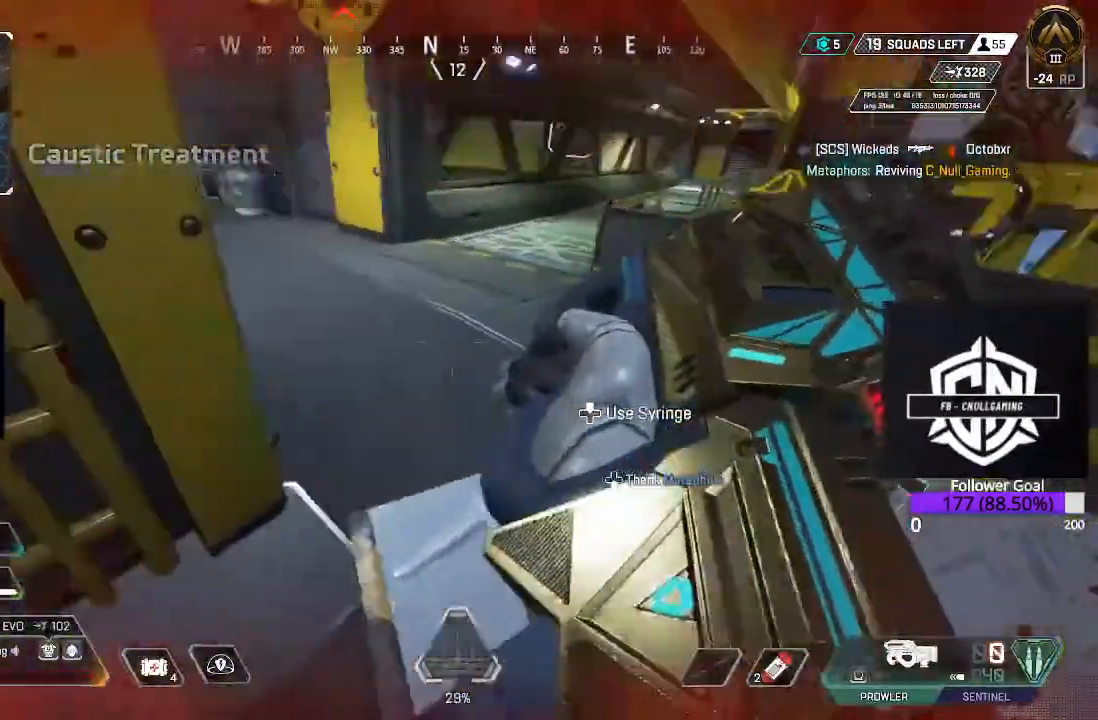
{"buttons": [], "left_stick": "up", "right_stick": "left", "events": [[17, "right_stick", "up-left"], [50, "left_stick", "up"], [250, "right_stick", "left"]]}
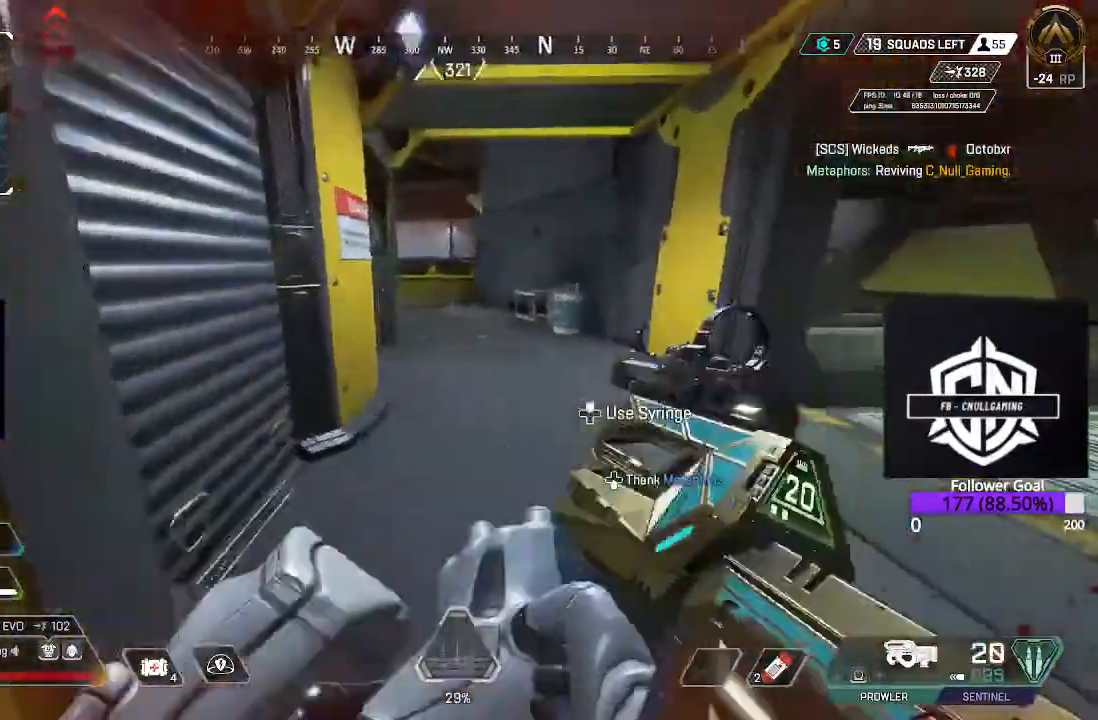
{"buttons": ["L3"], "left_stick": "up", "right_stick": "left"}
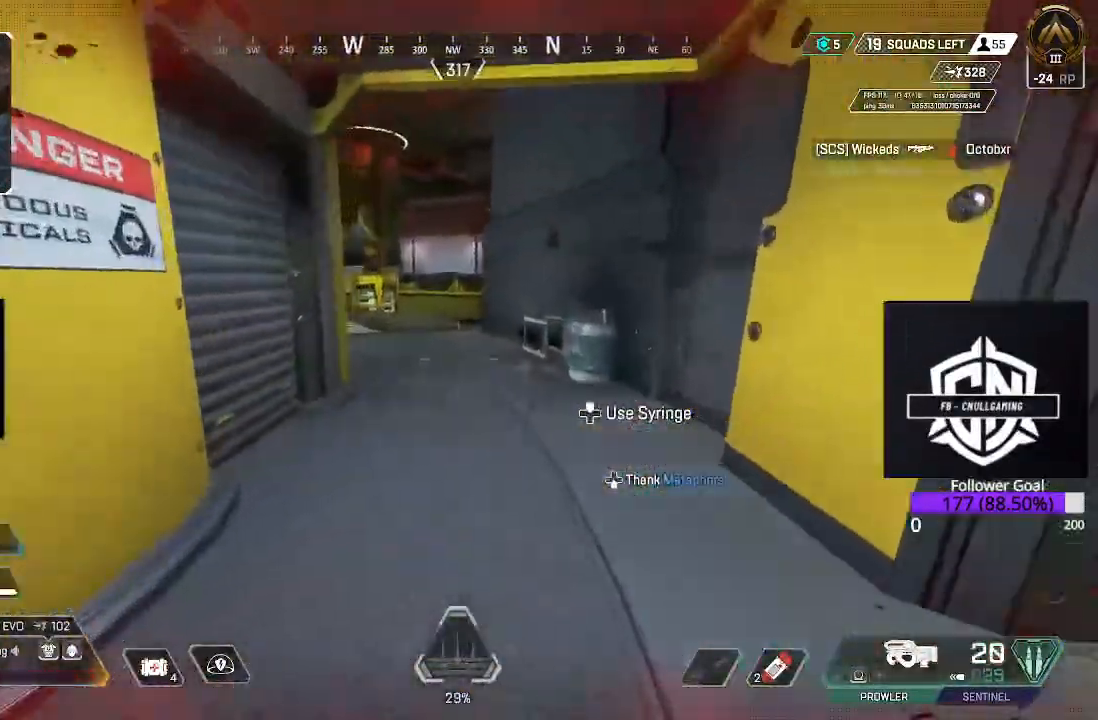
{"buttons": ["L3"], "left_stick": "up-right", "right_stick": "center", "events": [[100, "right_stick", "center"], [167, "left_stick", "up-right"], [333, "right_stick", "left"], [500, "right_stick", "center"]]}
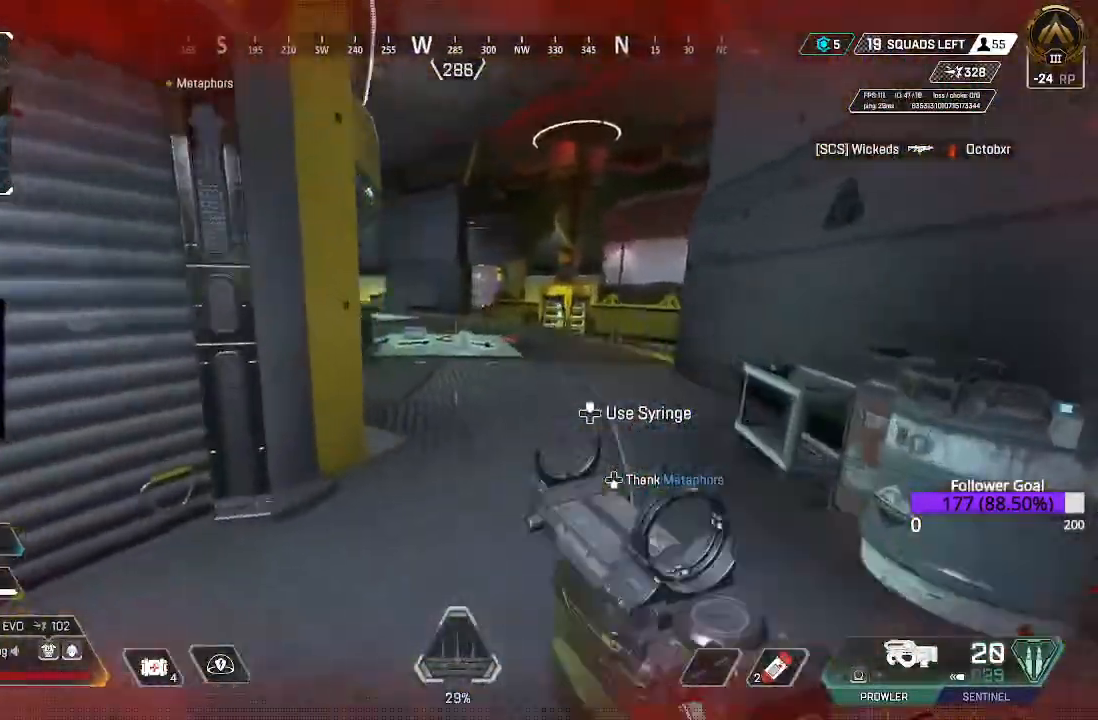
{"buttons": [], "left_stick": "up", "right_stick": "center", "events": [[167, "L3", "up"], [167, "left_stick", "up"], [217, "right_stick", "left"], [350, "right_stick", "center"]]}
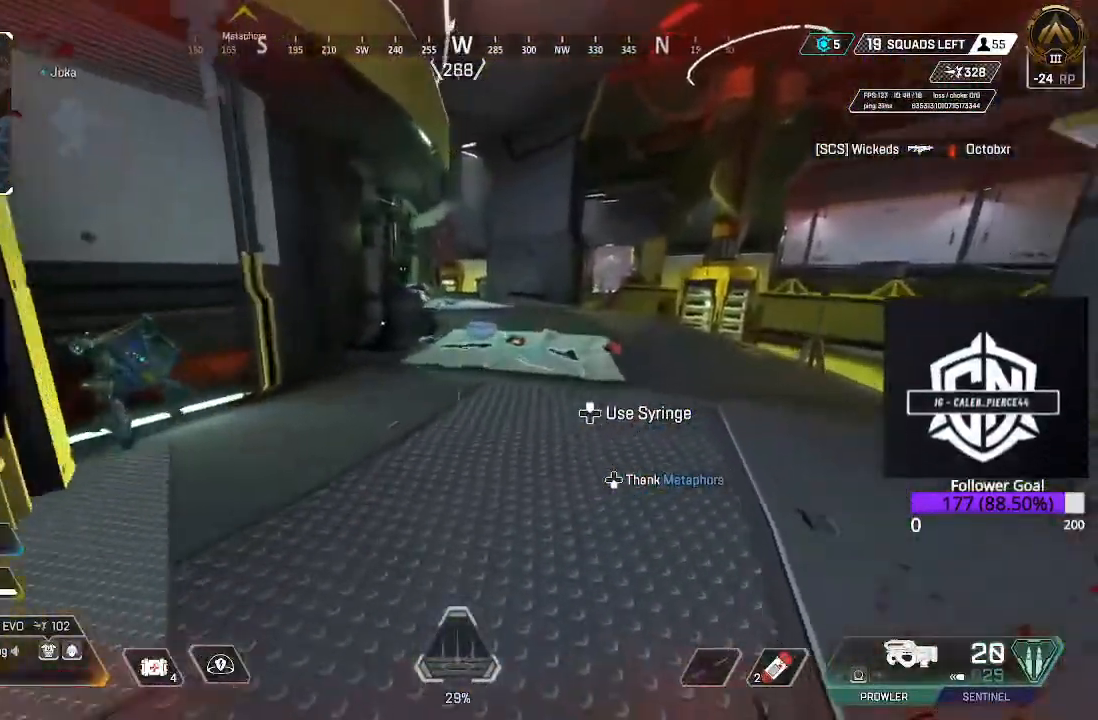
{"buttons": ["L2"], "left_stick": "down", "right_stick": "up-left", "events": [[167, "L2", "down"], [167, "right_stick", "up"], [267, "left_stick", "up-left"], [383, "left_stick", "down-left"], [417, "right_stick", "up-left"], [450, "left_stick", "down"]]}
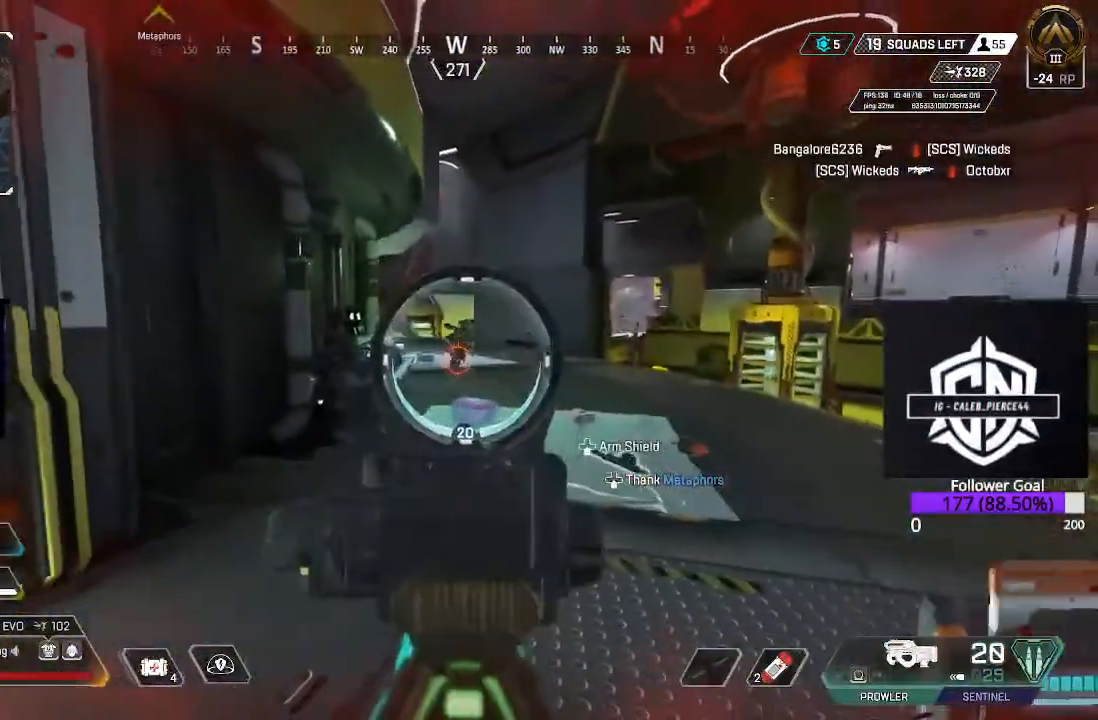
{"buttons": ["L2"], "left_stick": "down", "right_stick": "up-right", "events": [[133, "R2", "down"], [183, "right_stick", "up-right"], [267, "right_stick", "down-right"], [333, "R2", "up"], [400, "right_stick", "up-right"]]}
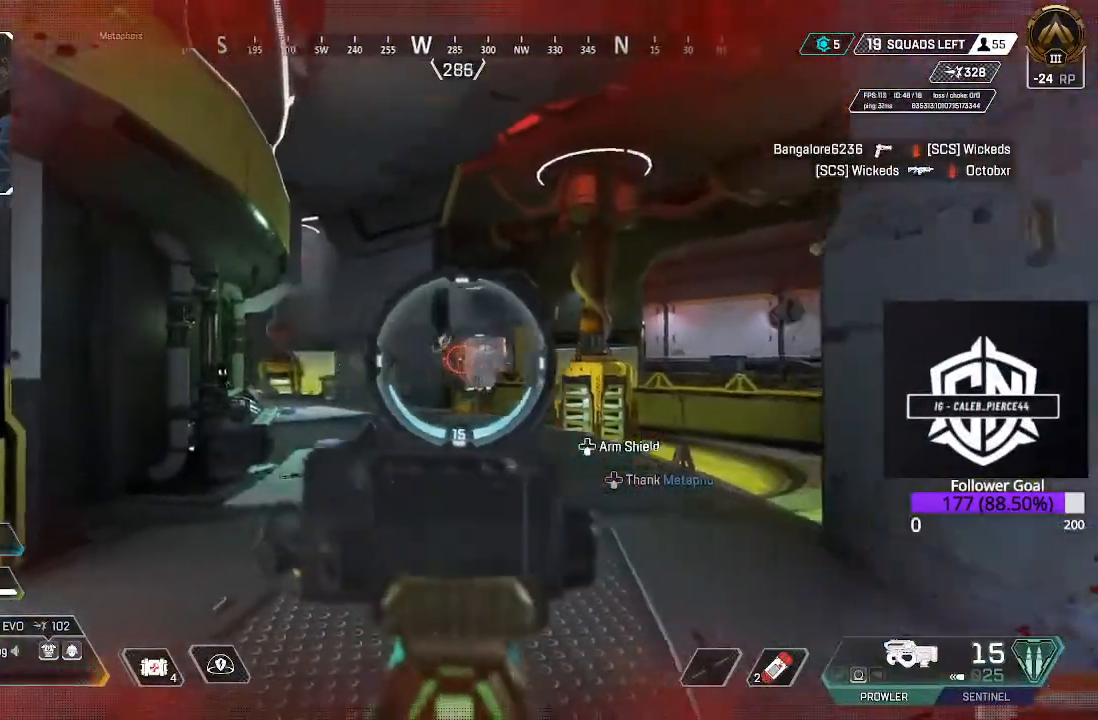
{"buttons": ["L2", "R2"], "left_stick": "down-right", "right_stick": "down-left", "events": [[17, "right_stick", "down-right"], [33, "R2", "down"], [100, "right_stick", "down-left"], [183, "right_stick", "down"], [217, "R2", "up"], [283, "left_stick", "down-right"], [300, "L3", "down"], [300, "right_stick", "right"], [433, "L3", "up"], [450, "R2", "down"], [467, "right_stick", "down-left"]]}
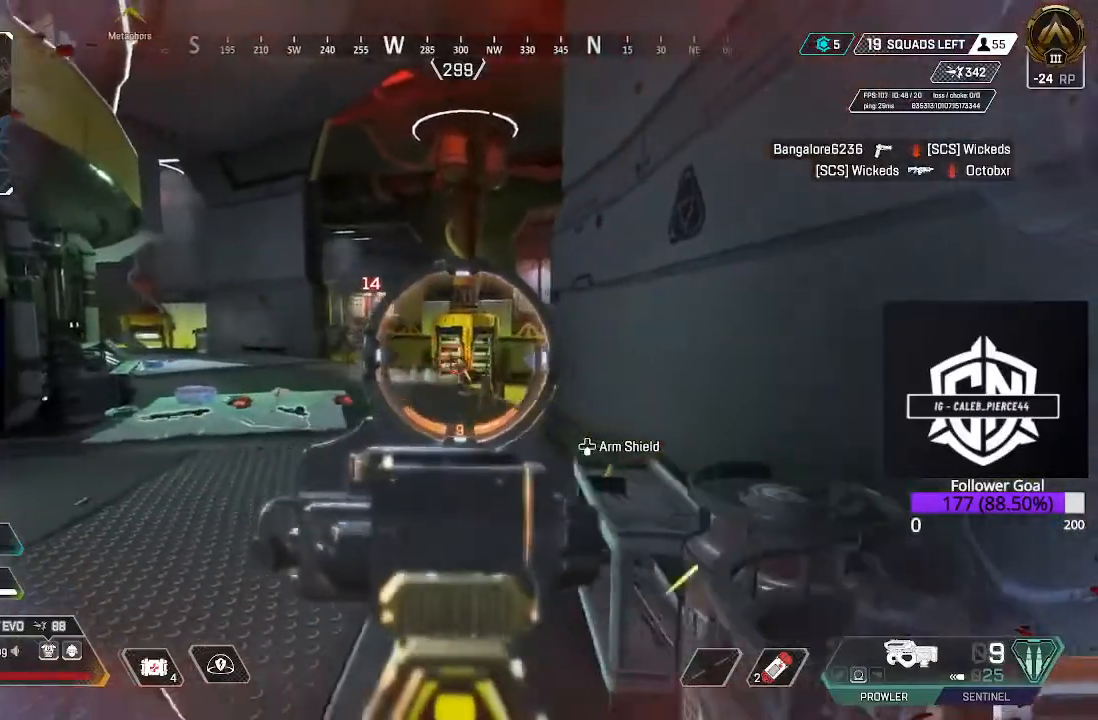
{"buttons": ["L2"], "left_stick": "left", "right_stick": "center", "events": [[150, "R2", "up"], [200, "right_stick", "up-right"], [317, "right_stick", "center"], [400, "left_stick", "down-left"], [450, "left_stick", "left"]]}
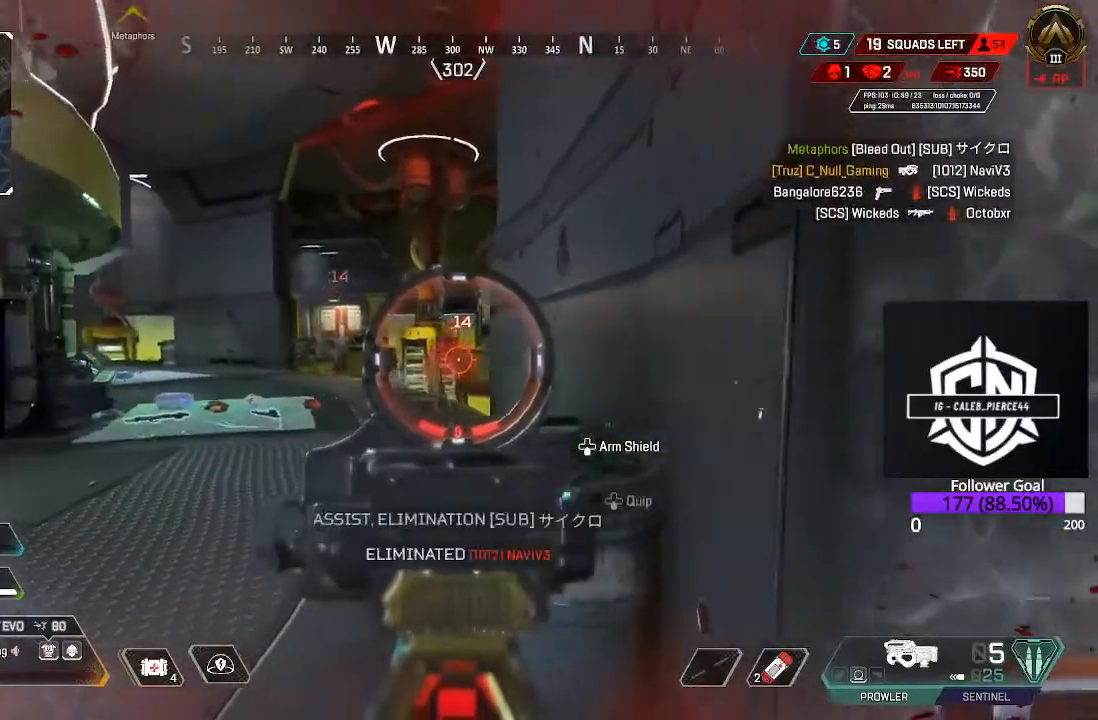
{"buttons": ["L3"], "left_stick": "up", "right_stick": "center", "events": [[33, "L2", "up"], [33, "left_stick", "up-left"], [33, "right_stick", "down-left"], [83, "L3", "down"], [167, "left_stick", "up"], [250, "L3", "up"], [250, "right_stick", "center"], [300, "L3", "down"]]}
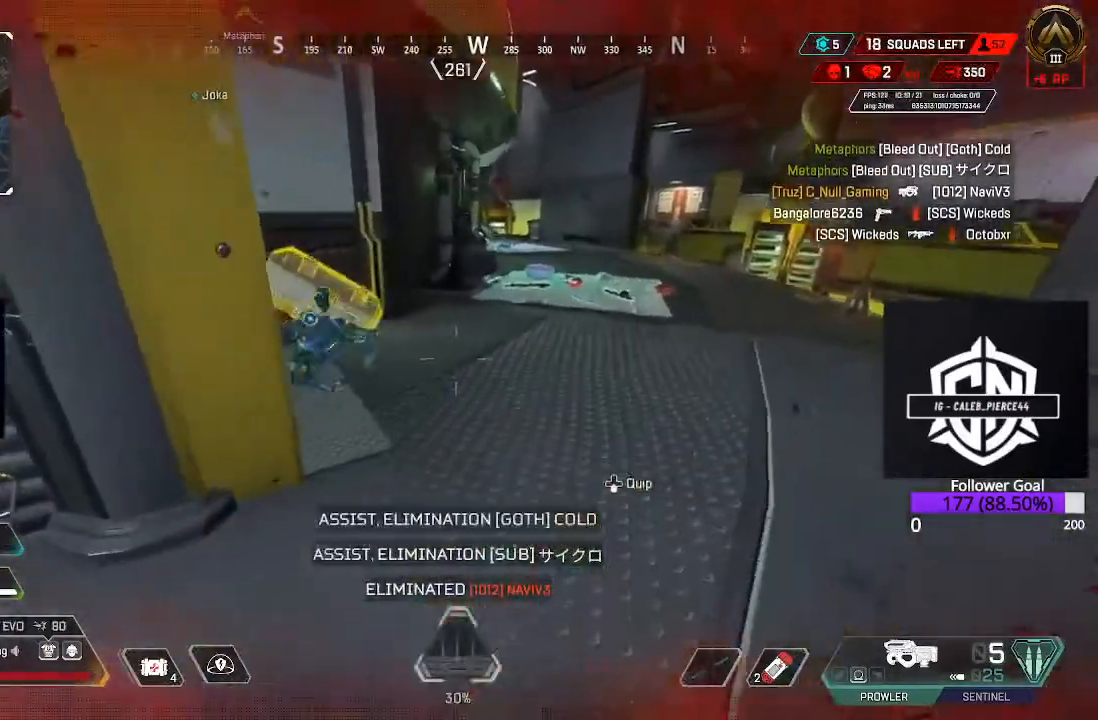
{"buttons": ["X"], "left_stick": "up", "right_stick": "center", "events": [[50, "right_stick", "down-left"], [183, "right_stick", "center"], [350, "X", "down"], [383, "L3", "up"]]}
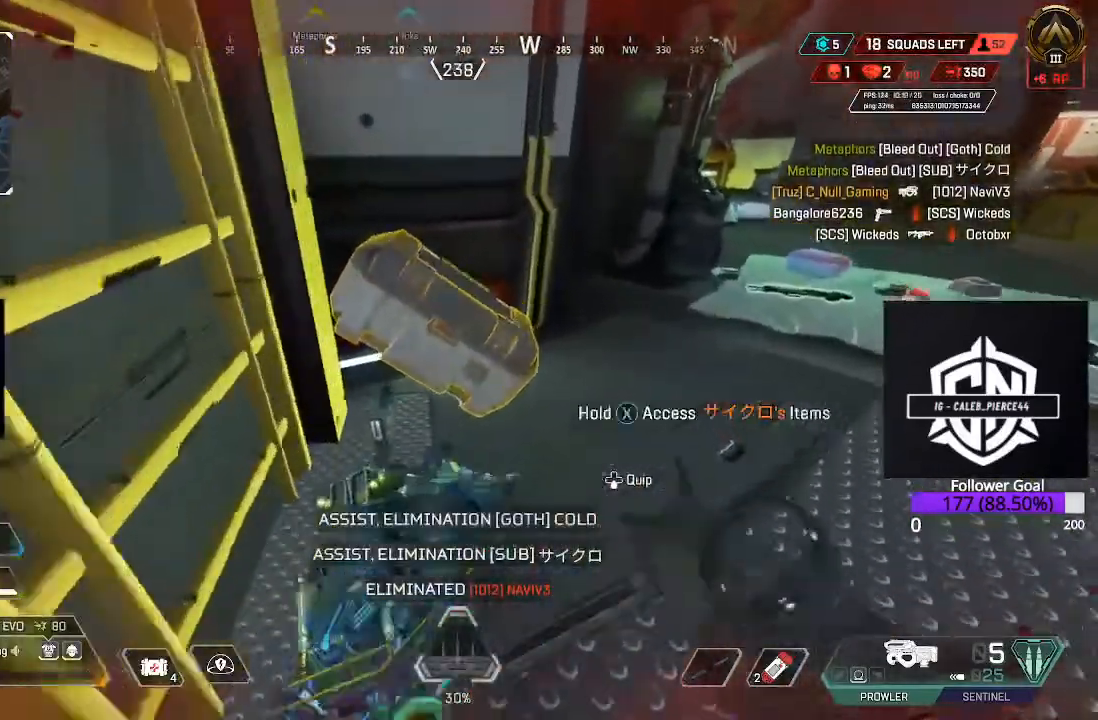
{"buttons": [], "left_stick": "center", "right_stick": "center", "events": [[150, "left_stick", "center"], [500, "X", "up"]]}
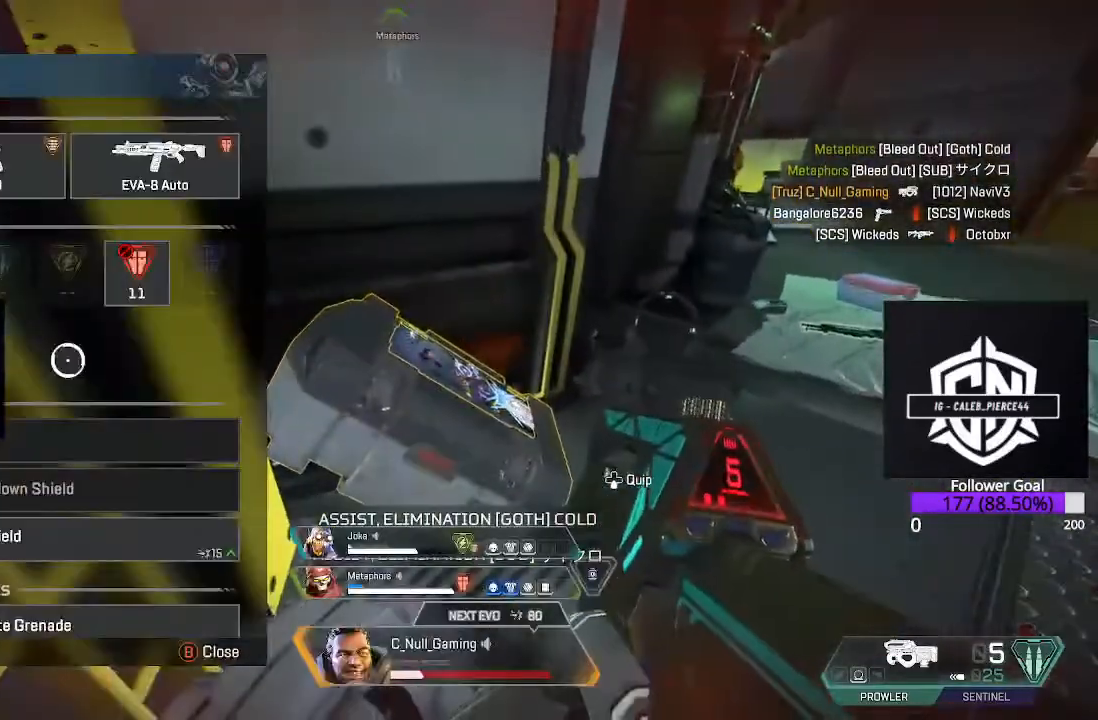
{"buttons": [], "left_stick": "center", "right_stick": "center", "events": [[317, "left_stick", "up-left"], [433, "left_stick", "center"]]}
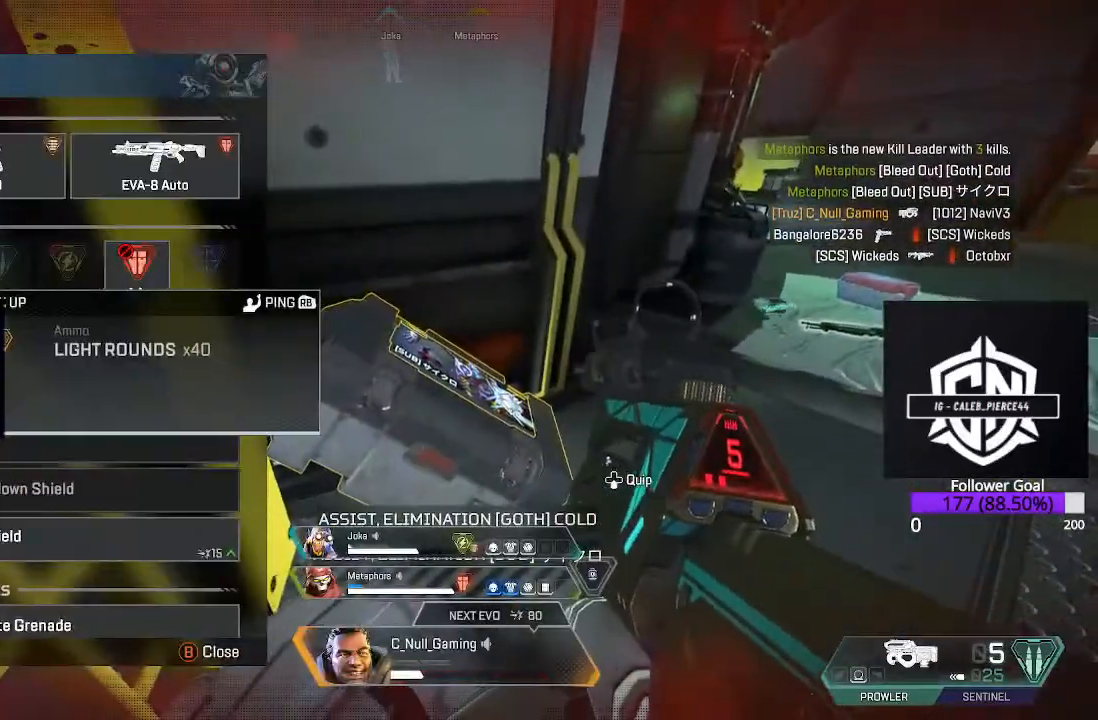
{"buttons": [], "left_stick": "center", "right_stick": "center", "events": [[83, "left_stick", "down-right"], [200, "right_stick", "down"], [233, "left_stick", "center"], [367, "right_stick", "center"]]}
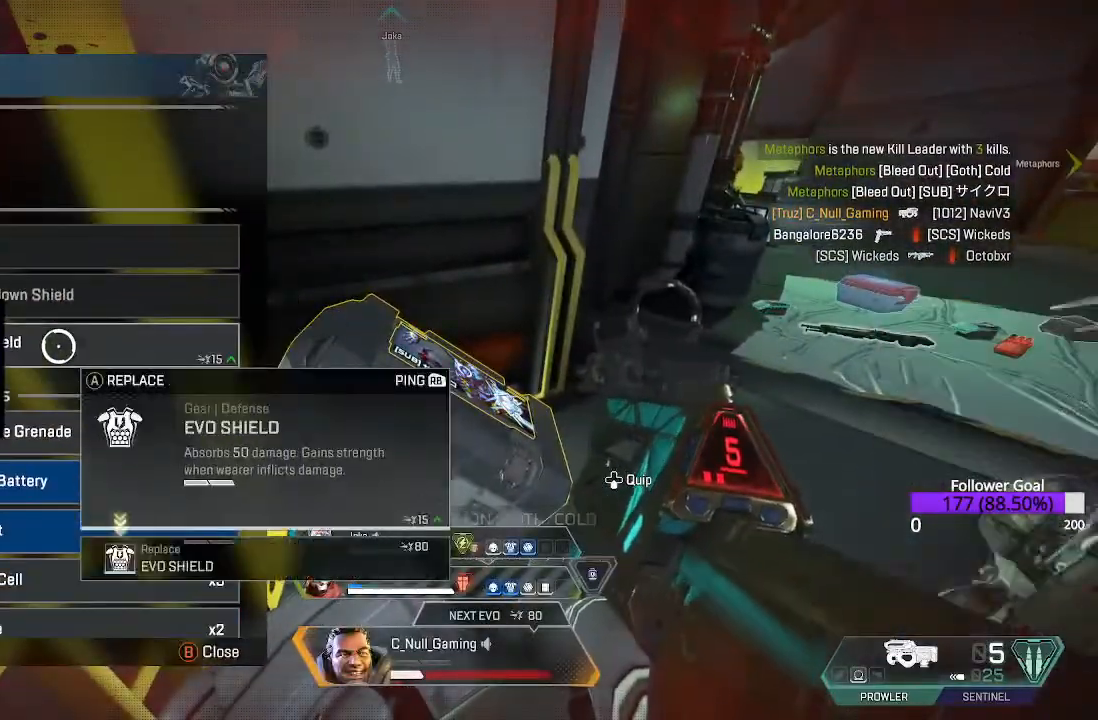
{"buttons": [], "left_stick": "center", "right_stick": "center", "events": [[167, "left_stick", "down"], [283, "left_stick", "center"]]}
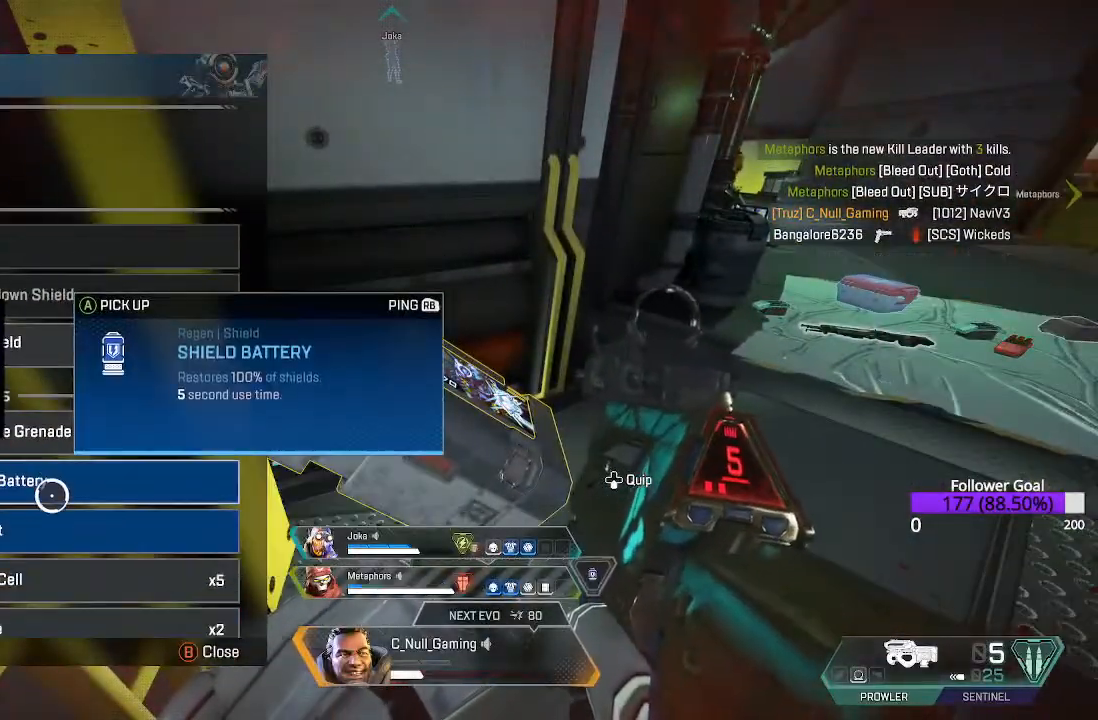
{"buttons": [], "left_stick": "center", "right_stick": "center", "events": [[83, "A", "down"], [200, "A", "up"], [283, "A", "down"], [400, "A", "up"]]}
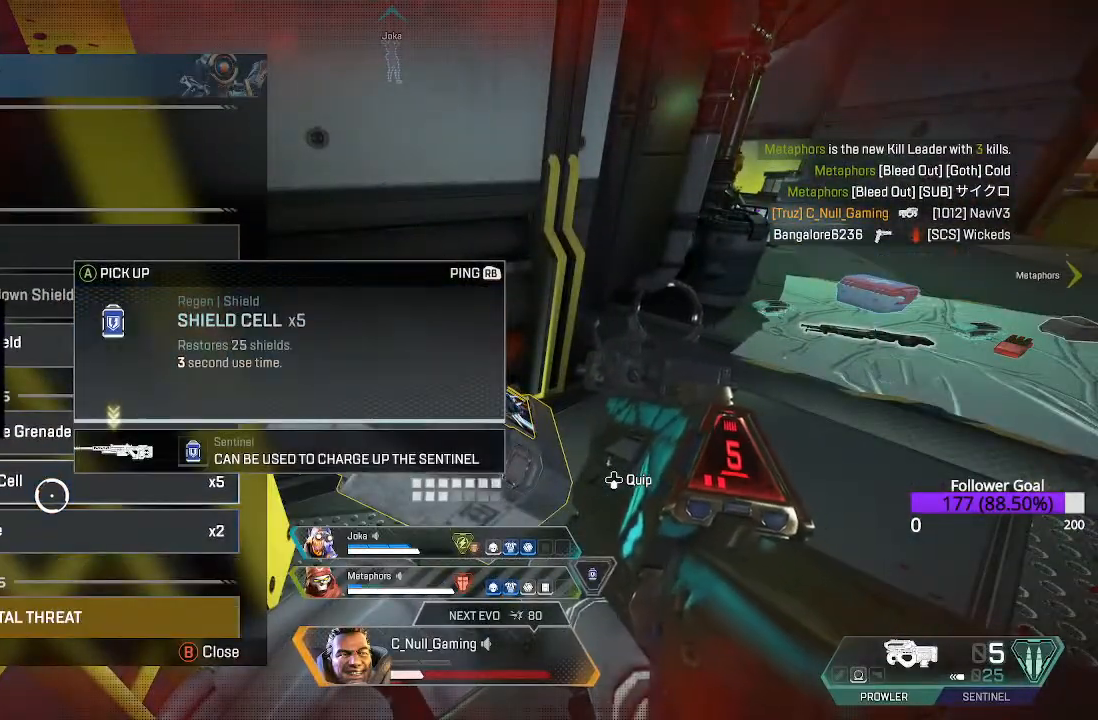
{"buttons": [], "left_stick": "center", "right_stick": "center", "events": []}
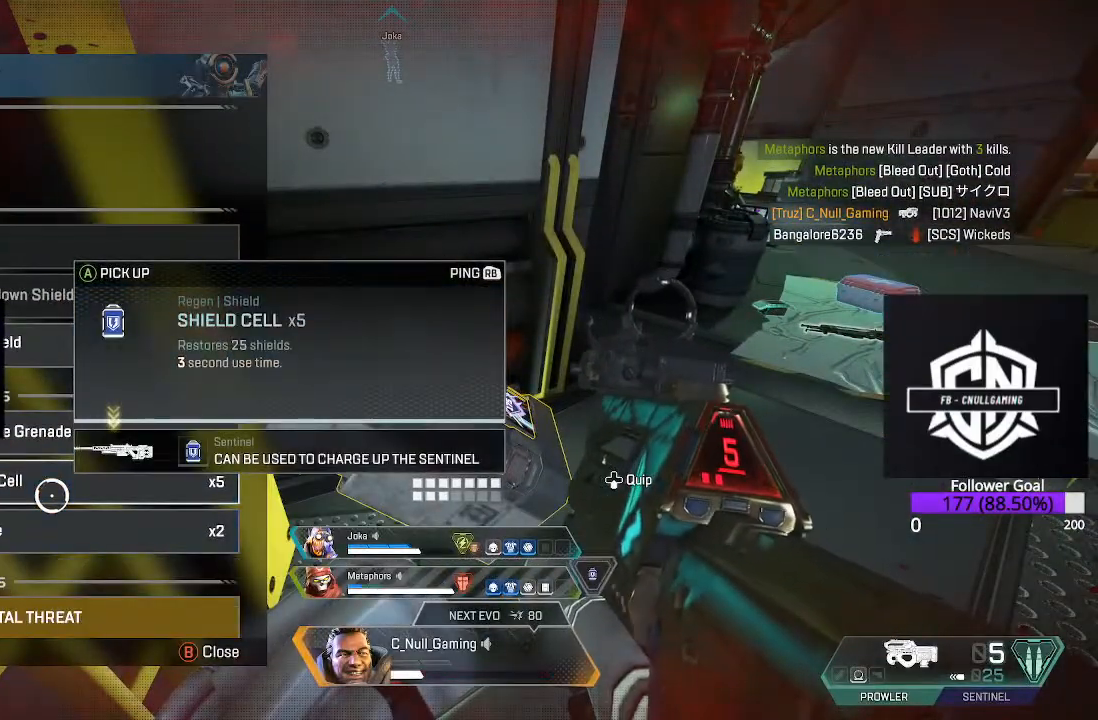
{"buttons": [], "left_stick": "center", "right_stick": "center", "events": [[167, "A", "down"], [300, "A", "up"]]}
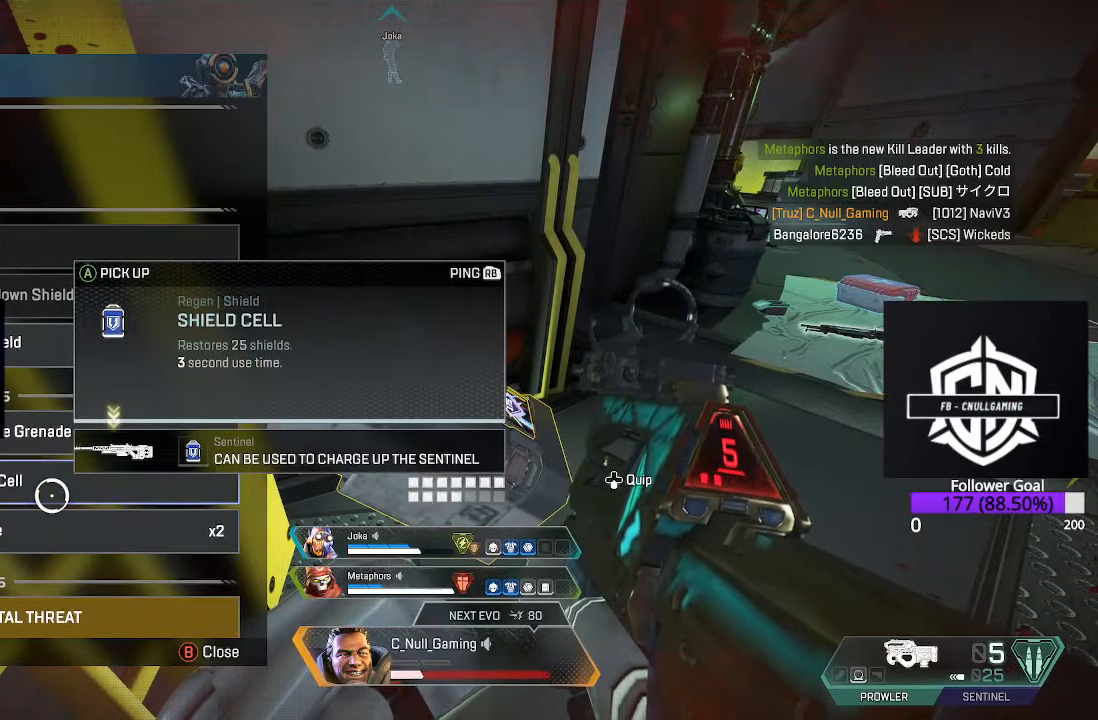
{"buttons": [], "left_stick": "center", "right_stick": "center", "events": [[50, "left_stick", "down"], [167, "left_stick", "center"], [383, "A", "down"], [467, "A", "up"]]}
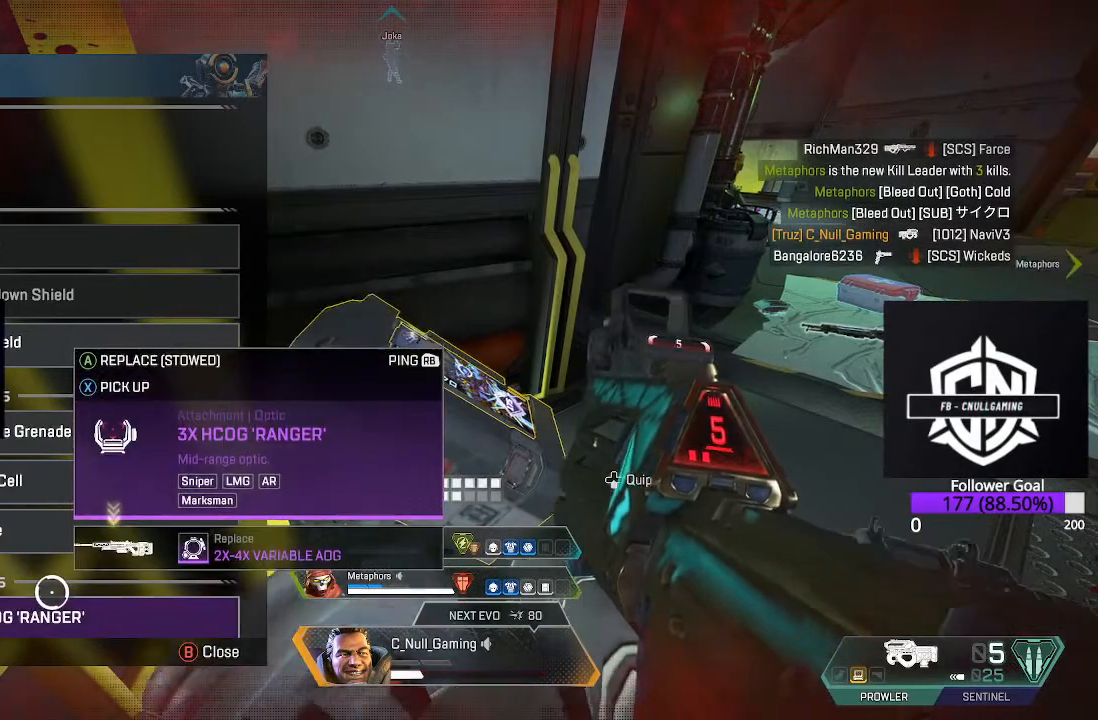
{"buttons": [], "left_stick": "center", "right_stick": "center", "events": [[133, "right_stick", "down"], [283, "right_stick", "center"]]}